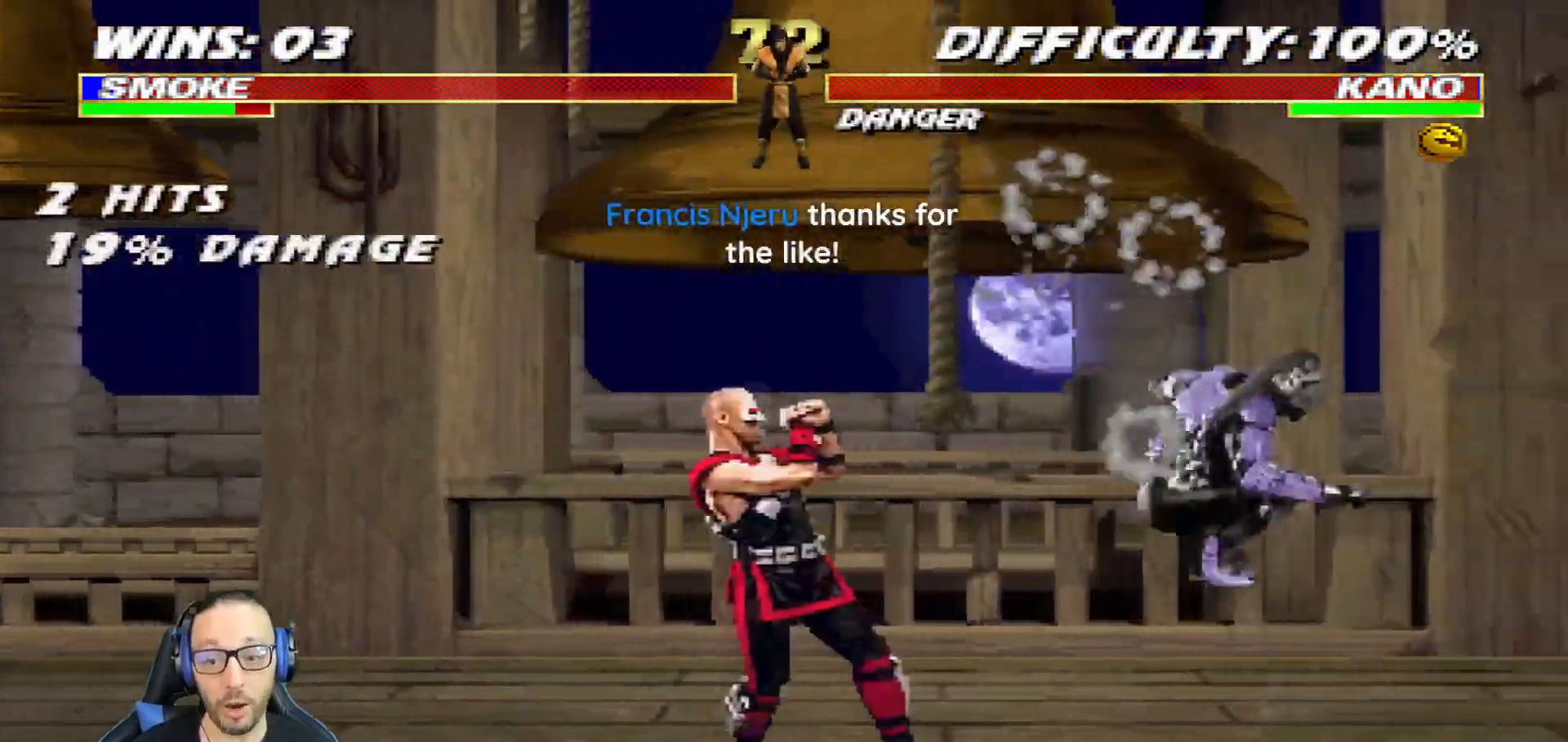
Gameplay with a controller (PlayStation layout); each line is a JSON object with the inputs held at the frame after it. "events" lists button and stick changes between this image and that frame as [ms after this image, input, new state], when the widget could be followed in between.
{"buttons": [], "left_stick": "center", "right_stick": "center", "events": [[367, "CIRCLE", "down"], [467, "DPAD_LEFT", "up"], [467, "DPAD_UP", "up"], [467, "L1", "up"], [484, "CIRCLE", "up"]]}
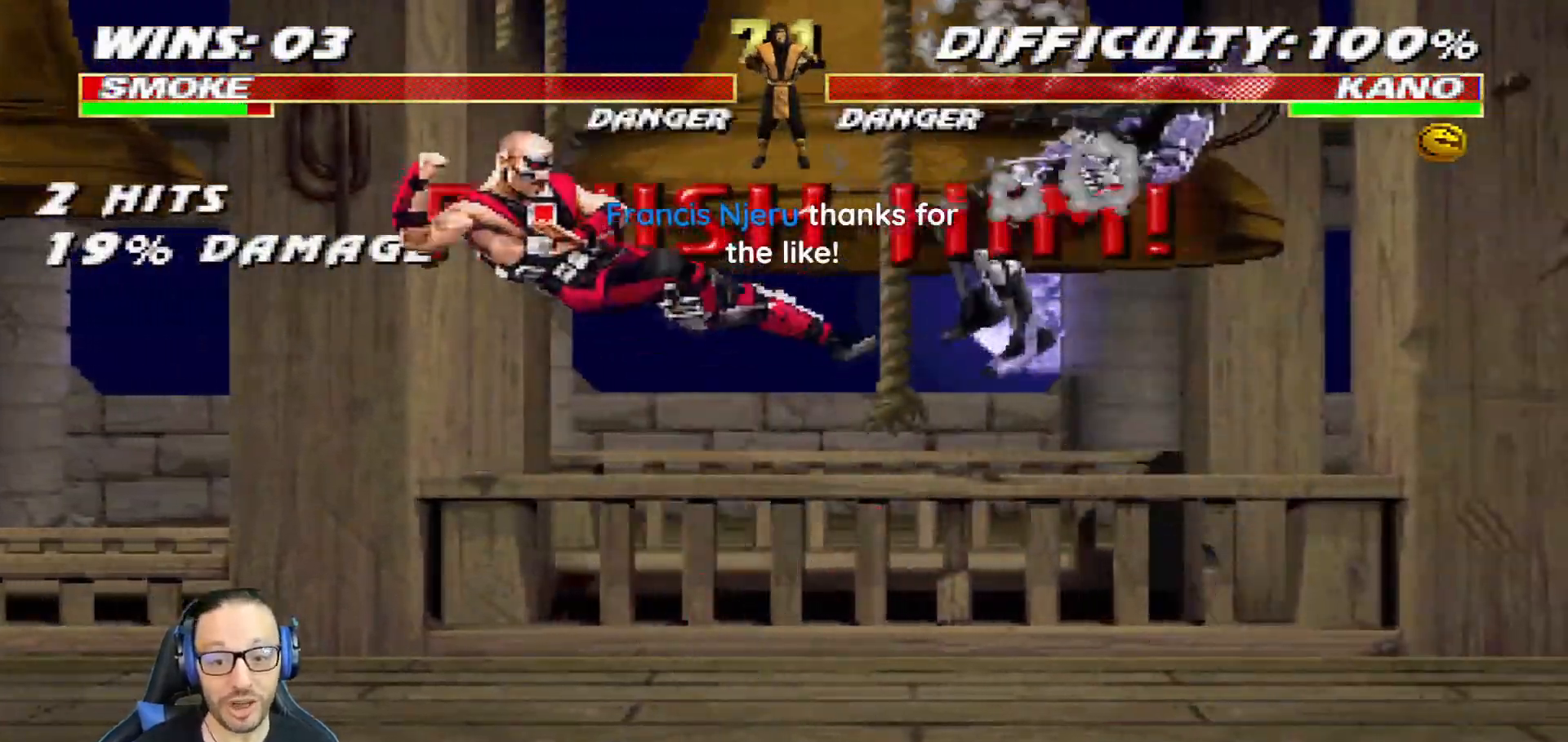
{"buttons": [], "left_stick": "center", "right_stick": "center", "events": [[33, "CIRCLE", "down"], [50, "R1", "down"], [67, "DPAD_RIGHT", "down"], [83, "DPAD_DOWN", "down"], [100, "L1", "down"], [217, "CIRCLE", "up"], [250, "DPAD_DOWN", "up"], [333, "L1", "up"], [350, "R1", "up"], [400, "DPAD_RIGHT", "up"]]}
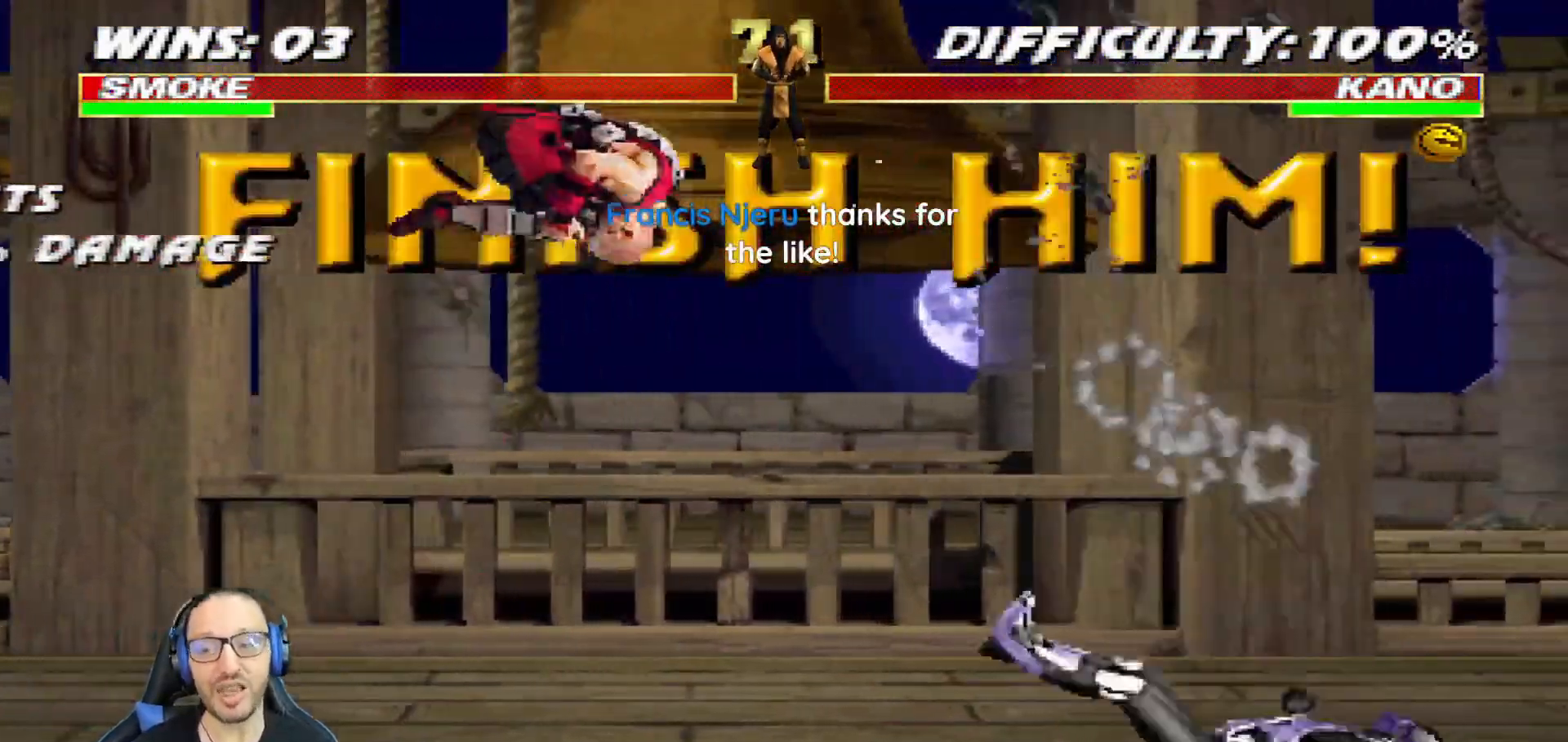
{"buttons": ["CROSS"], "left_stick": "center", "right_stick": "center", "events": [[34, "CIRCLE", "down"], [50, "DPAD_DOWN", "down"], [50, "DPAD_RIGHT", "down"], [67, "CROSS", "down"], [84, "R1", "down"], [234, "CROSS", "up"], [234, "DPAD_DOWN", "up"], [251, "DPAD_RIGHT", "up"], [284, "CIRCLE", "up"], [301, "R1", "up"], [417, "CROSS", "down"]]}
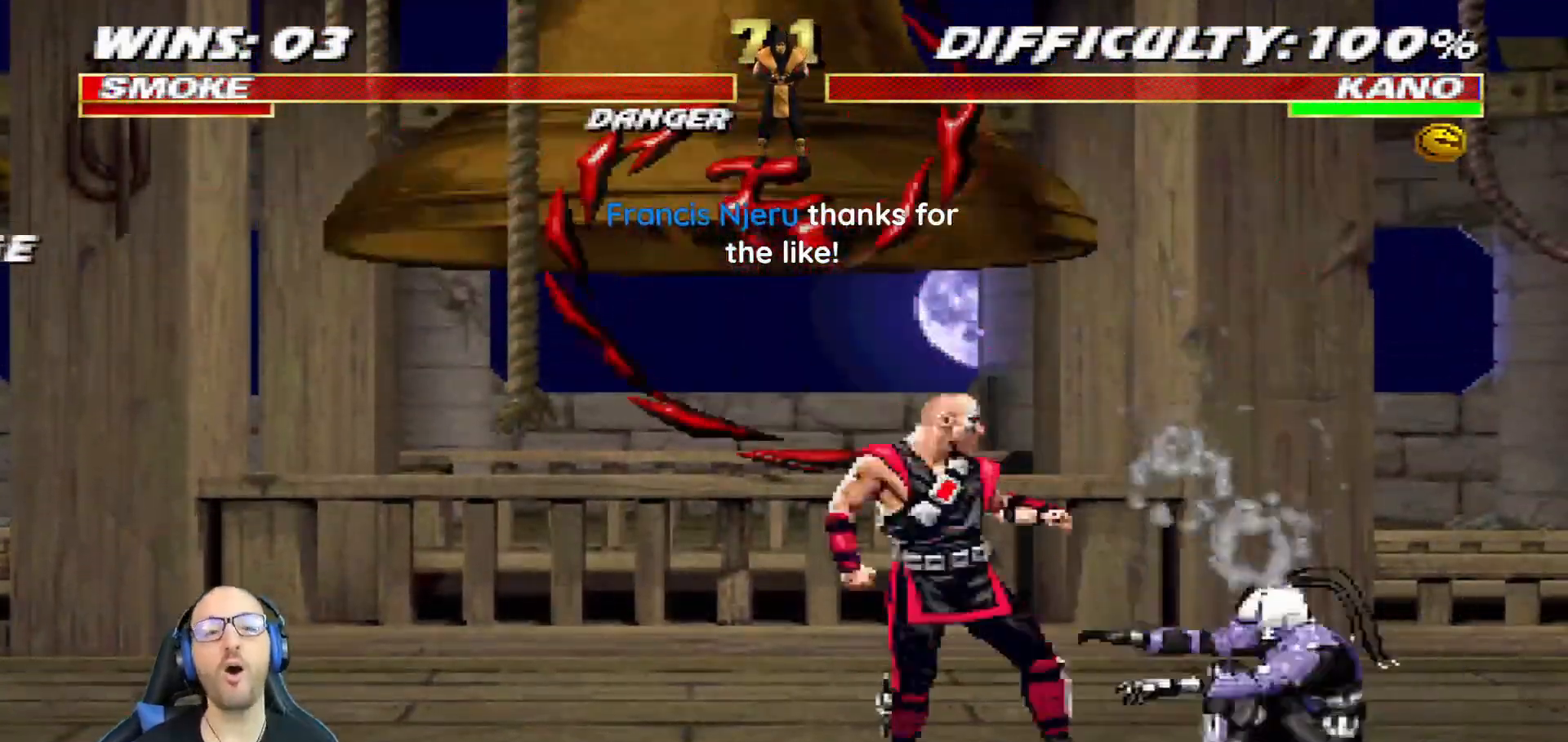
{"buttons": [], "left_stick": "center", "right_stick": "center", "events": [[67, "CROSS", "up"], [250, "CROSS", "down"], [417, "CROSS", "up"]]}
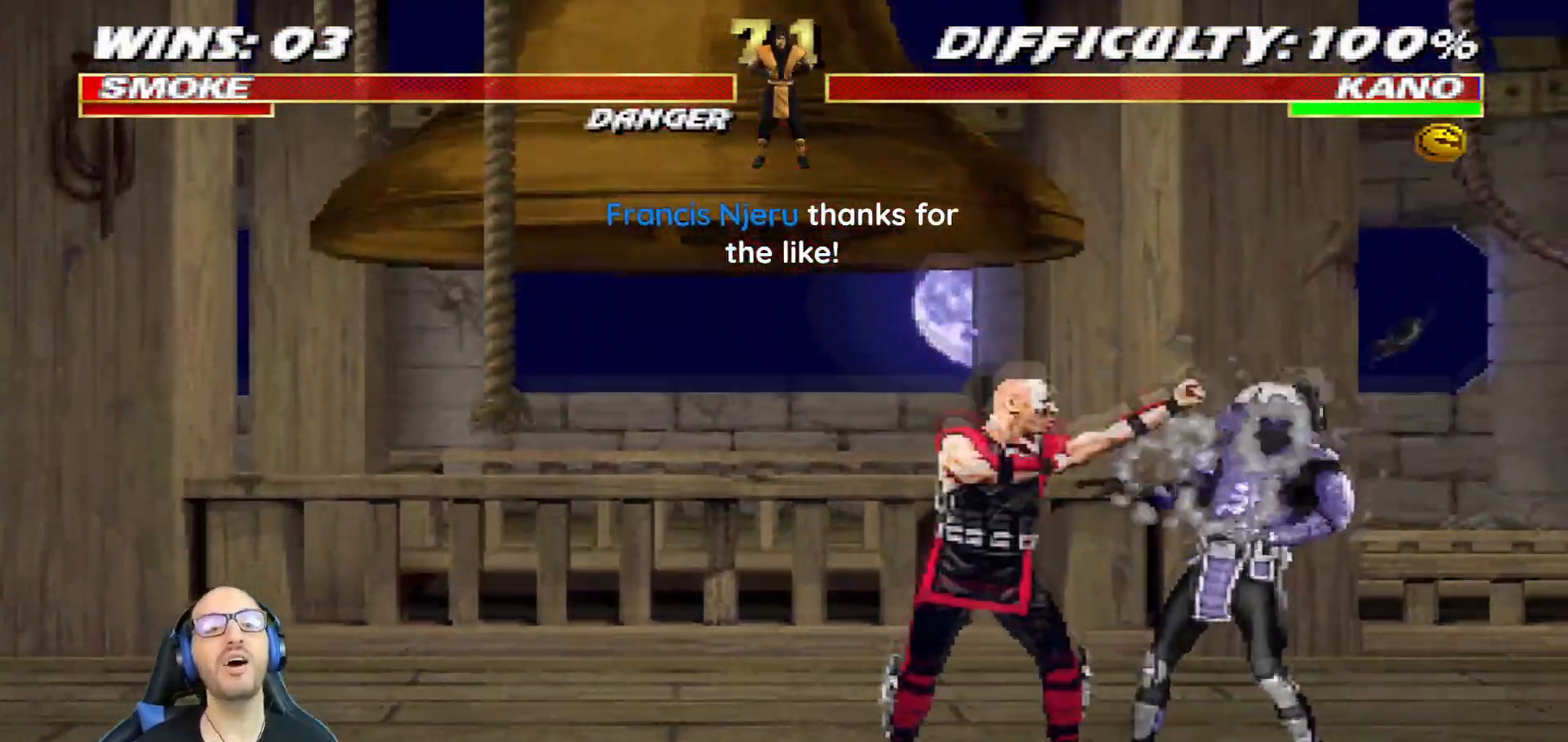
{"buttons": ["CROSS"], "left_stick": "center", "right_stick": "center", "events": [[34, "CROSS", "down"], [184, "CROSS", "up"], [284, "CROSS", "down"], [401, "CROSS", "up"], [484, "CROSS", "down"]]}
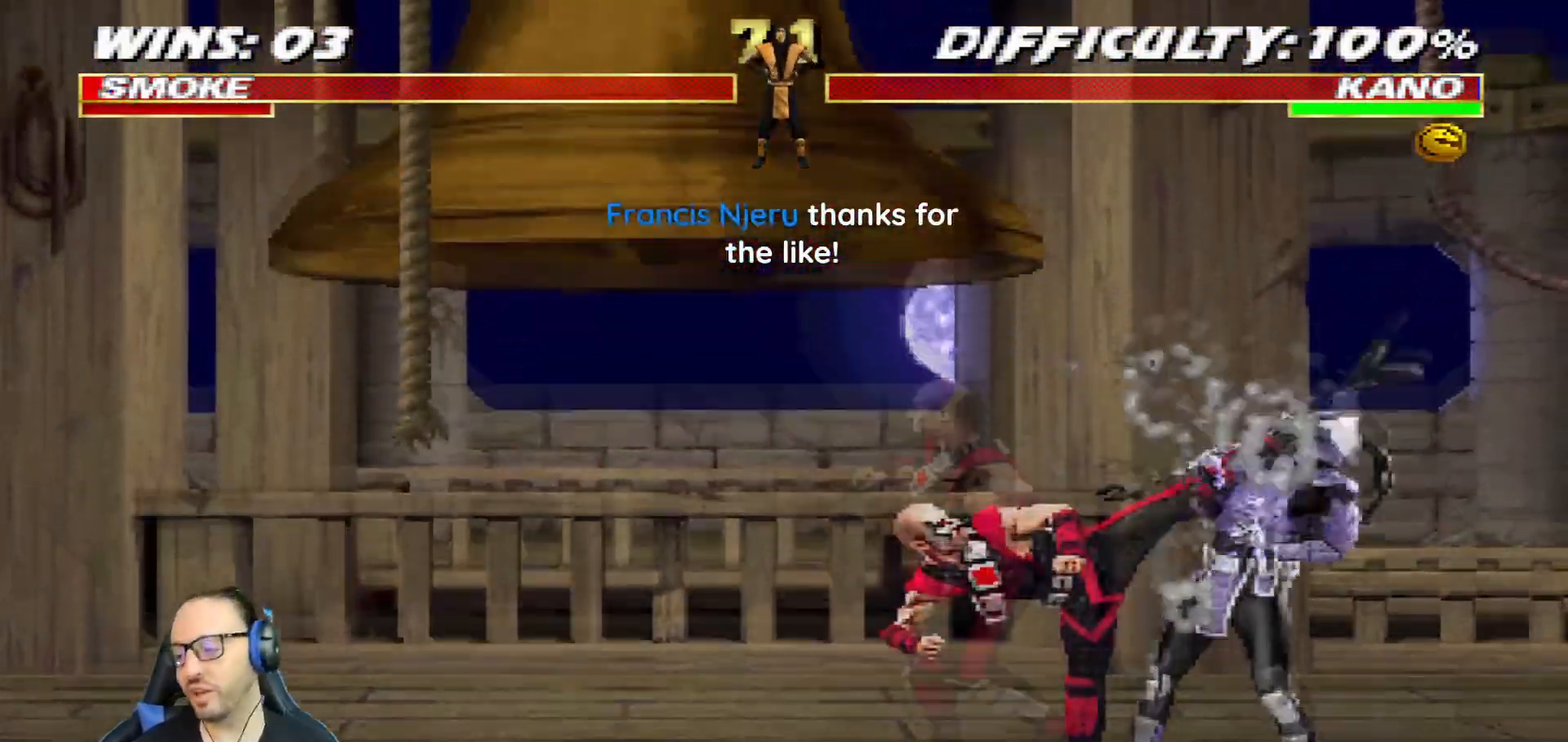
{"buttons": ["CROSS"], "left_stick": "center", "right_stick": "center", "events": [[117, "CROSS", "up"], [183, "CROSS", "down"], [300, "CROSS", "up"], [417, "CROSS", "down"]]}
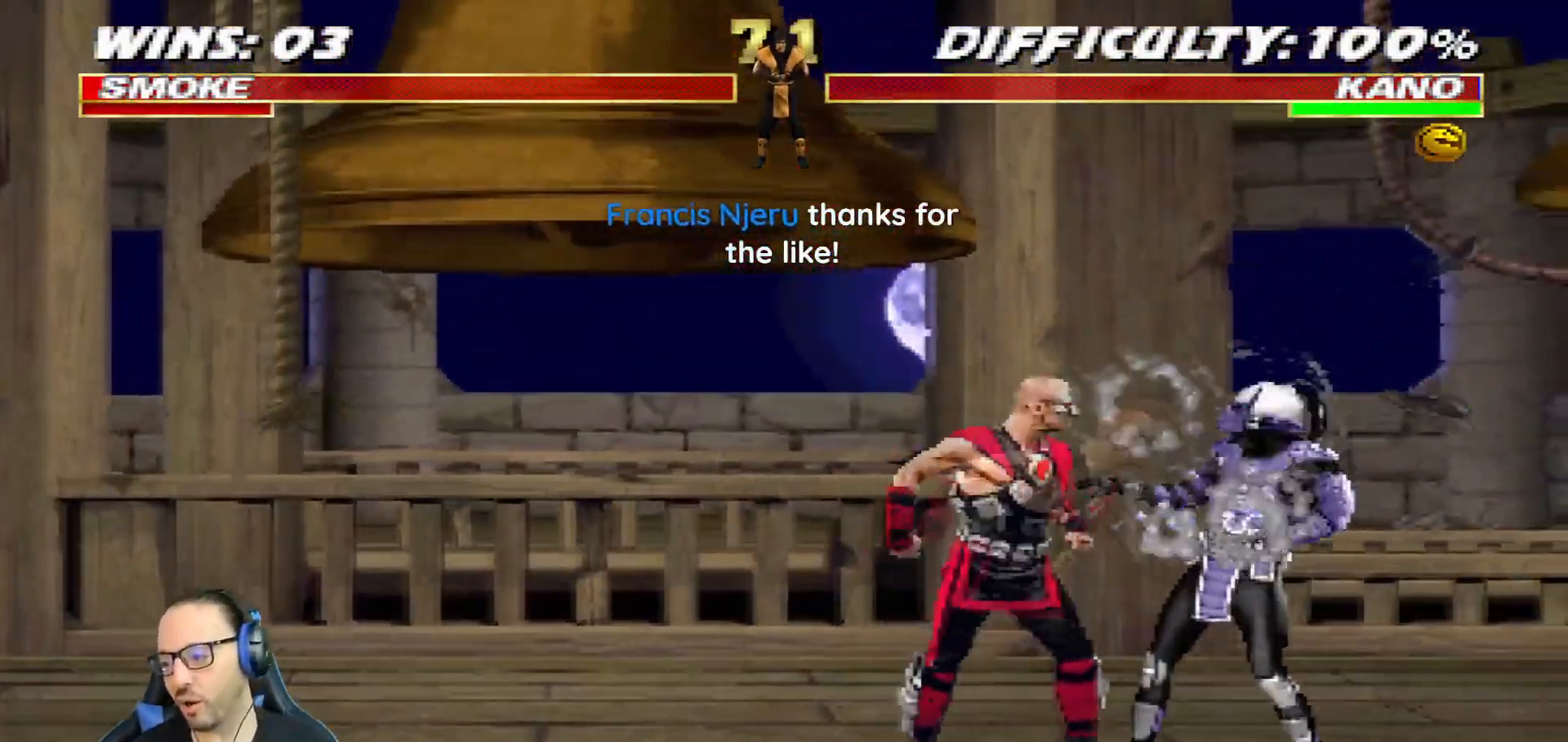
{"buttons": [], "left_stick": "center", "right_stick": "center", "events": [[34, "CROSS", "up"], [150, "CROSS", "down"], [284, "CROSS", "up"], [351, "CROSS", "down"], [484, "CROSS", "up"]]}
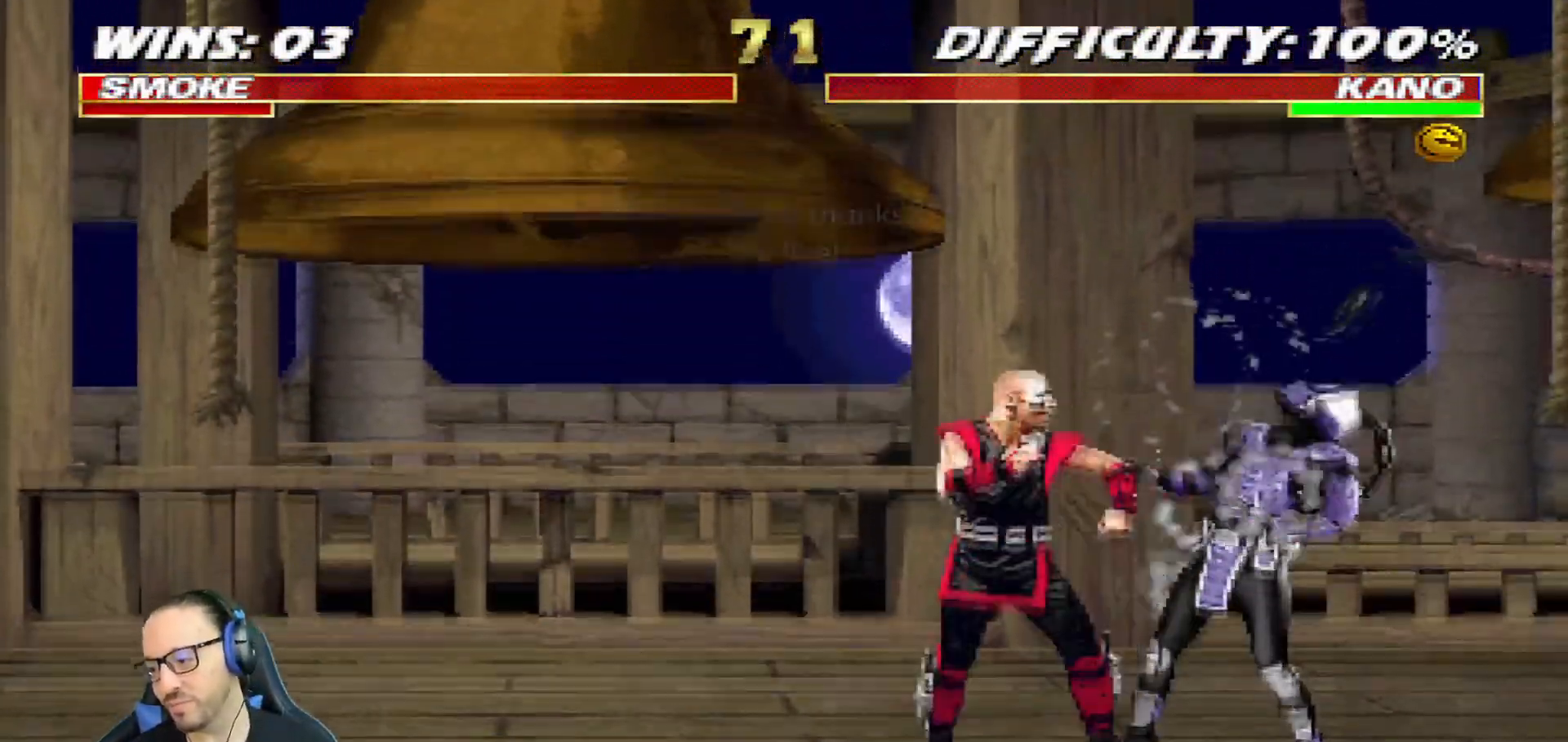
{"buttons": ["CROSS"], "left_stick": "center", "right_stick": "center"}